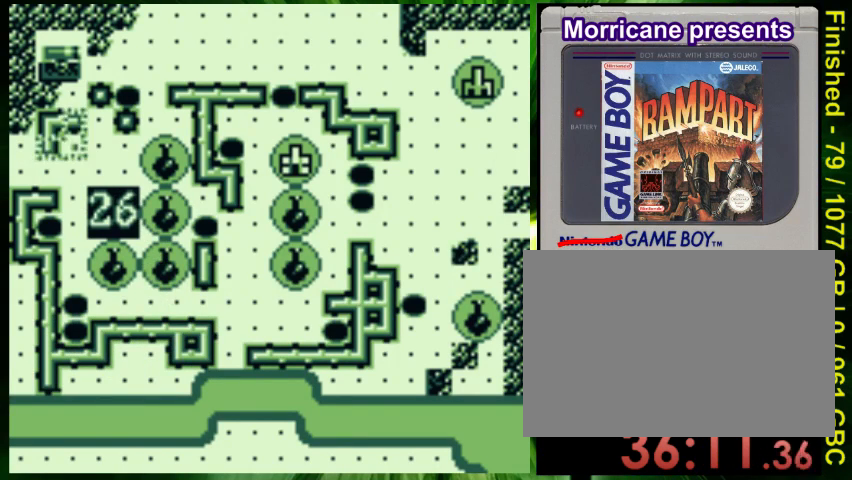
Gameplay with a controller (Nintendo layout); each line is a JSON object with the inputs held at the frame after it. "events" lists button and stick changes between this image and that frame as [ms after this image, input, new state], when the widget could be followed in between. Not read: L3 R3.
{"buttons": [], "events": [[67, "DPAD_DOWN", "down"], [167, "DPAD_DOWN", "up"]]}
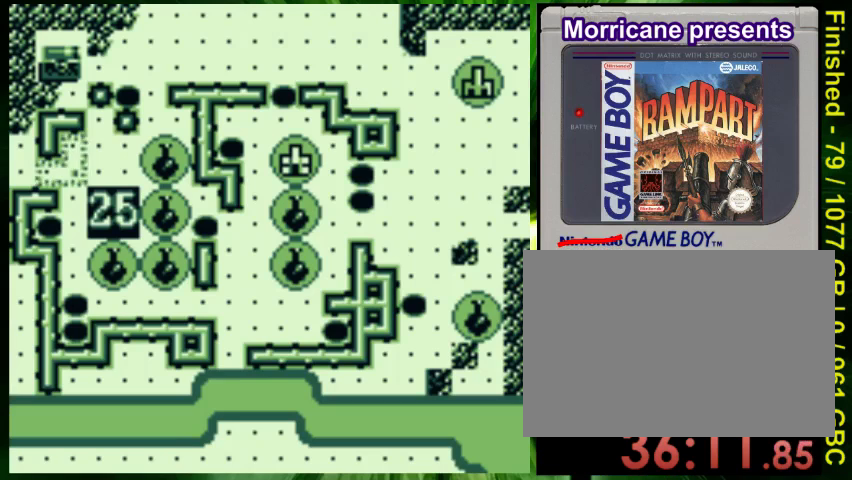
{"buttons": [], "events": [[33, "A", "down"], [167, "A", "up"]]}
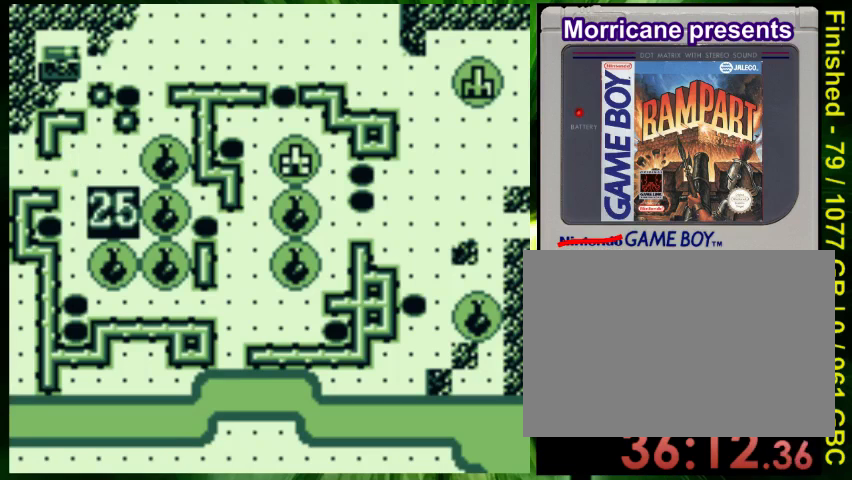
{"buttons": [], "events": []}
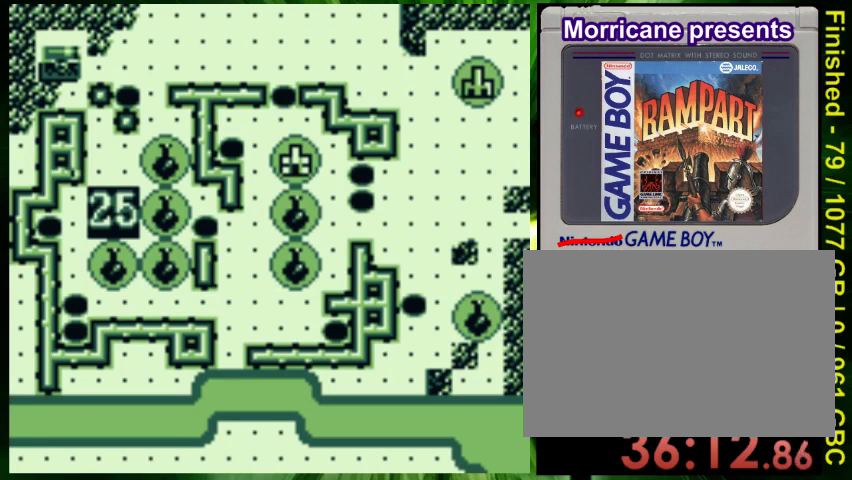
{"buttons": [], "events": [[367, "DPAD_RIGHT", "down"], [500, "DPAD_RIGHT", "up"]]}
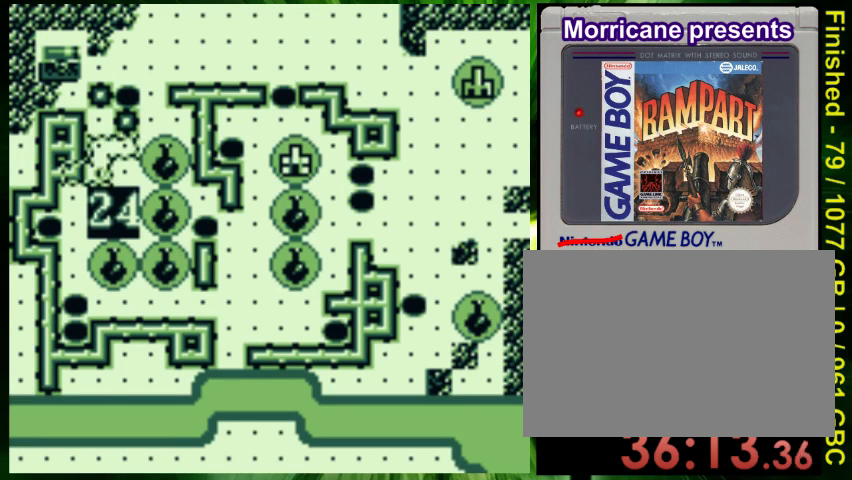
{"buttons": ["DPAD_RIGHT"], "events": [[100, "DPAD_UP", "down"], [267, "DPAD_UP", "up"], [467, "DPAD_RIGHT", "down"]]}
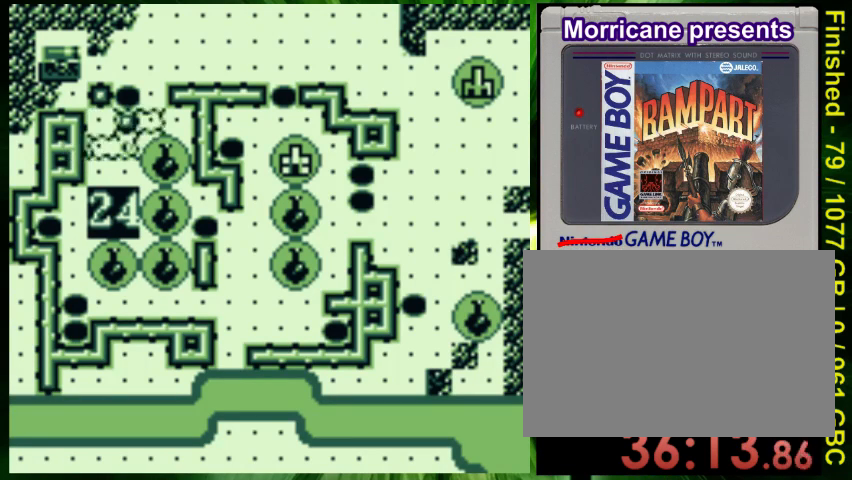
{"buttons": [], "events": [[67, "B", "down"], [67, "DPAD_RIGHT", "up"], [167, "B", "up"], [233, "DPAD_LEFT", "down"], [300, "DPAD_LEFT", "up"]]}
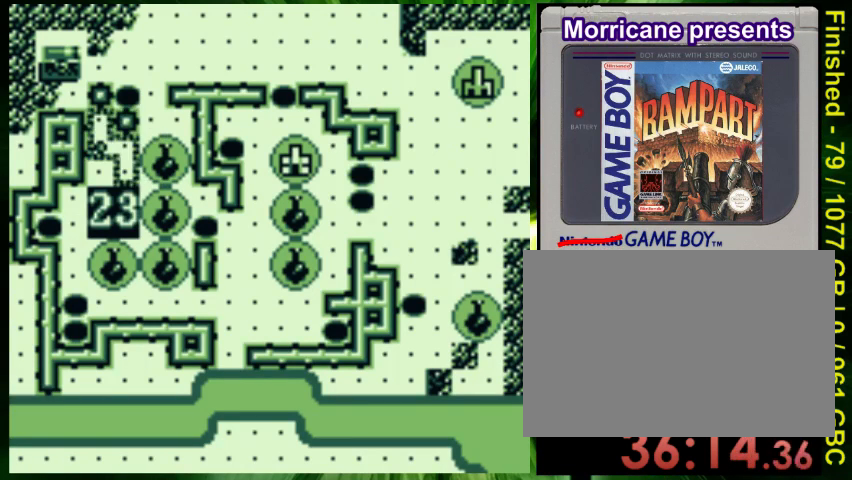
{"buttons": [], "events": [[267, "A", "down"], [400, "A", "up"]]}
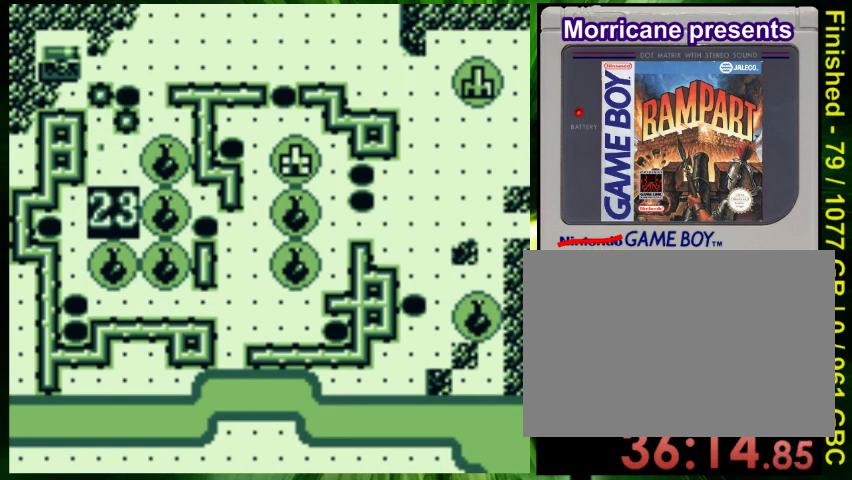
{"buttons": [], "events": [[167, "DPAD_RIGHT", "down"], [400, "DPAD_RIGHT", "up"]]}
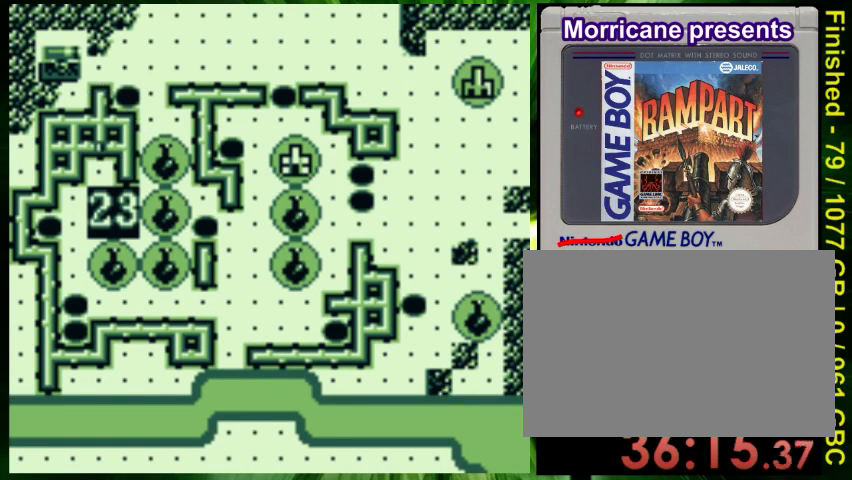
{"buttons": ["DPAD_UP"], "events": [[67, "DPAD_UP", "down"]]}
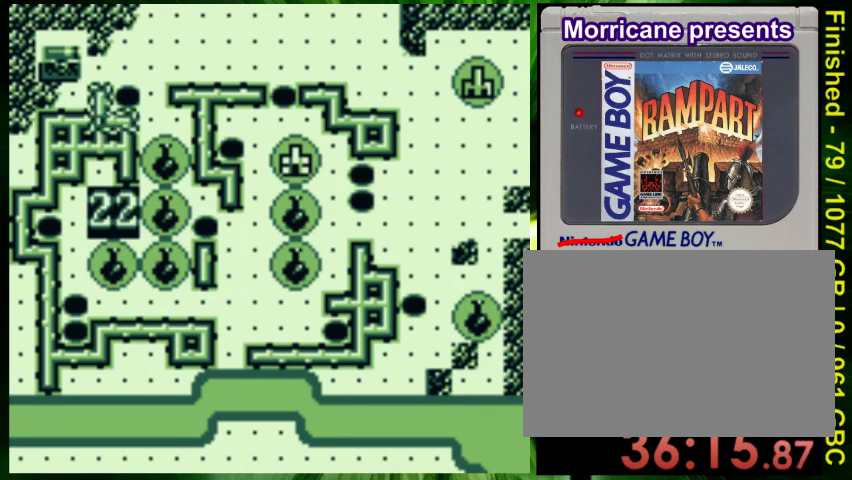
{"buttons": [], "events": [[233, "DPAD_UP", "up"], [267, "DPAD_RIGHT", "down"], [367, "DPAD_RIGHT", "up"]]}
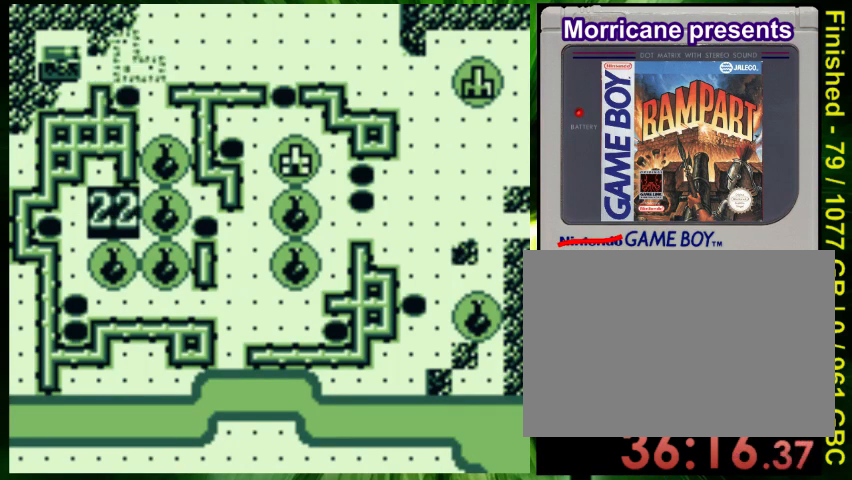
{"buttons": [], "events": [[33, "B", "down"], [167, "B", "up"], [367, "B", "down"], [467, "B", "up"]]}
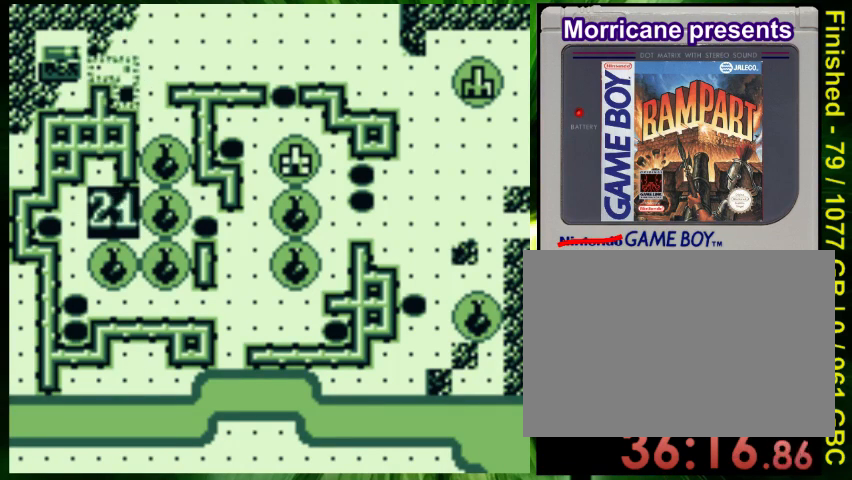
{"buttons": [], "events": [[33, "B", "down"], [133, "B", "up"], [333, "A", "down"], [500, "A", "up"]]}
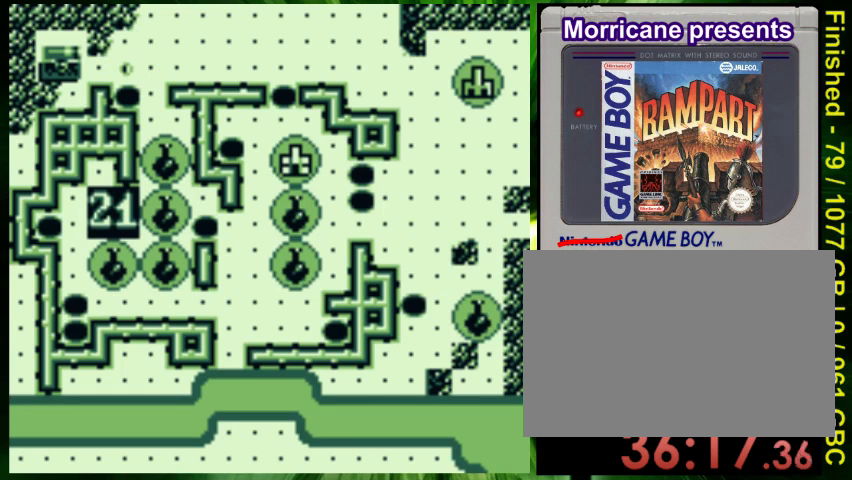
{"buttons": ["DPAD_RIGHT"], "events": [[100, "DPAD_RIGHT", "down"]]}
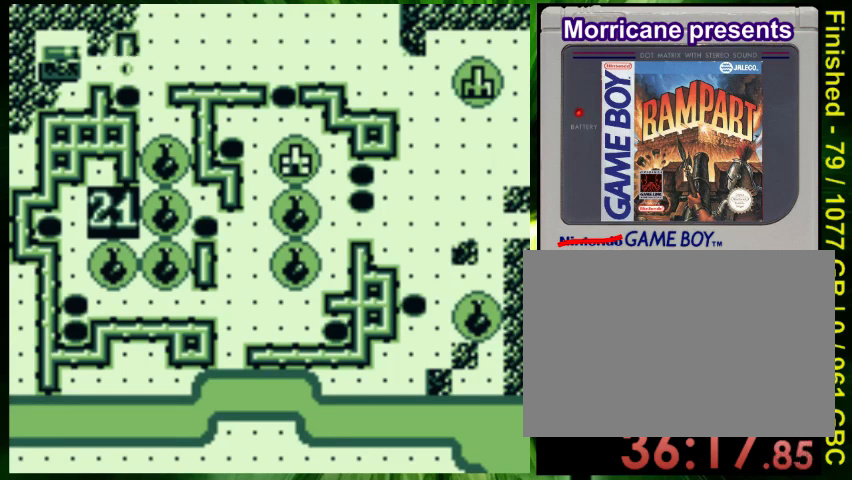
{"buttons": ["DPAD_RIGHT"], "events": []}
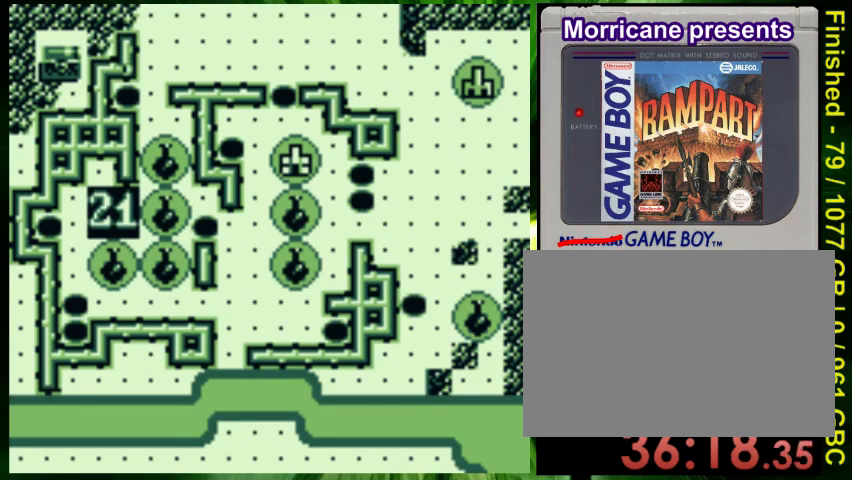
{"buttons": [], "events": [[133, "DPAD_RIGHT", "up"]]}
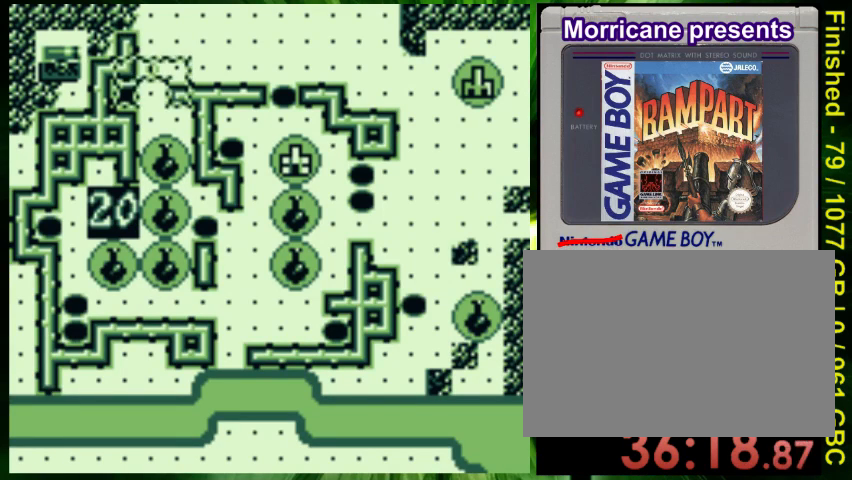
{"buttons": [], "events": [[100, "B", "down"], [200, "B", "up"], [300, "B", "down"], [367, "B", "up"]]}
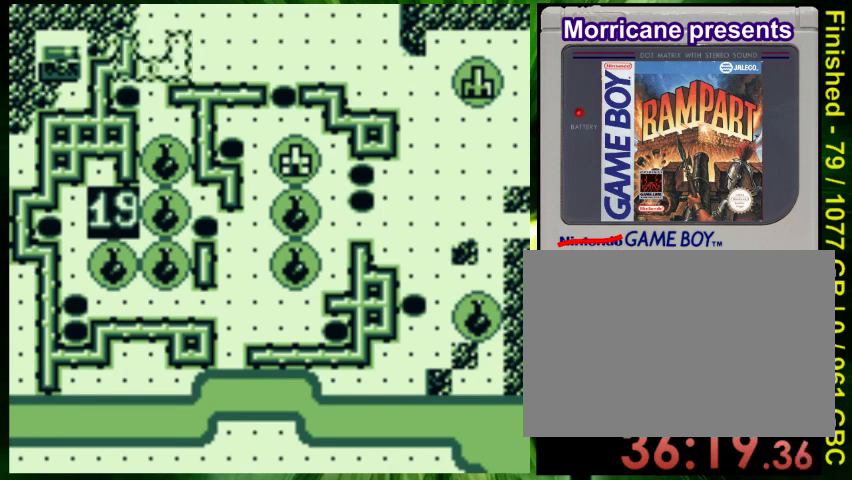
{"buttons": [], "events": [[33, "DPAD_RIGHT", "down"], [100, "DPAD_RIGHT", "up"], [333, "A", "down"], [467, "A", "up"]]}
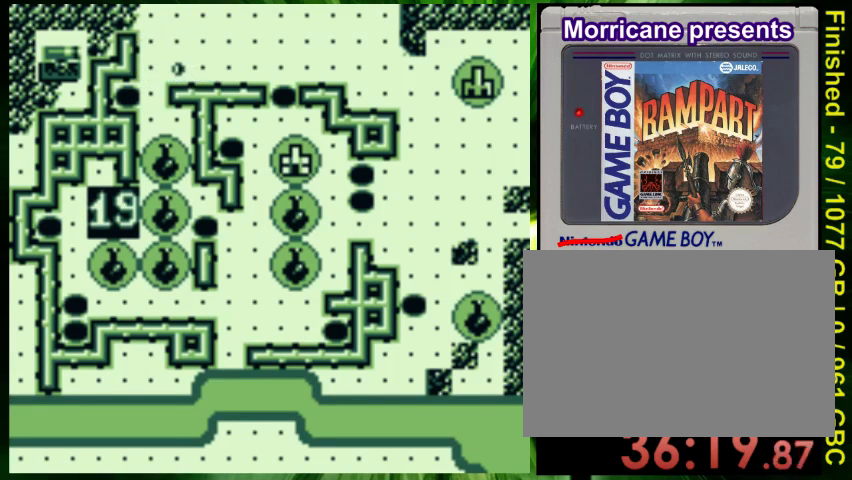
{"buttons": ["DPAD_DOWN"], "events": [[33, "DPAD_RIGHT", "down"], [133, "DPAD_DOWN", "down"], [200, "DPAD_RIGHT", "up"]]}
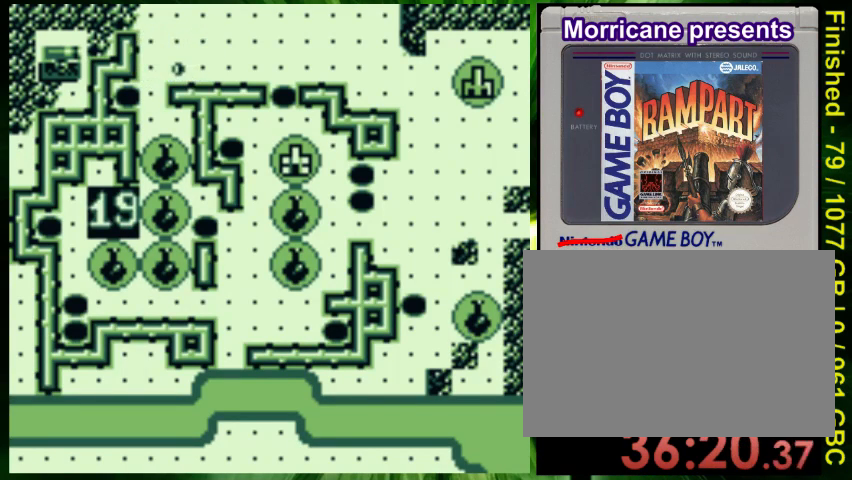
{"buttons": ["DPAD_DOWN"], "events": []}
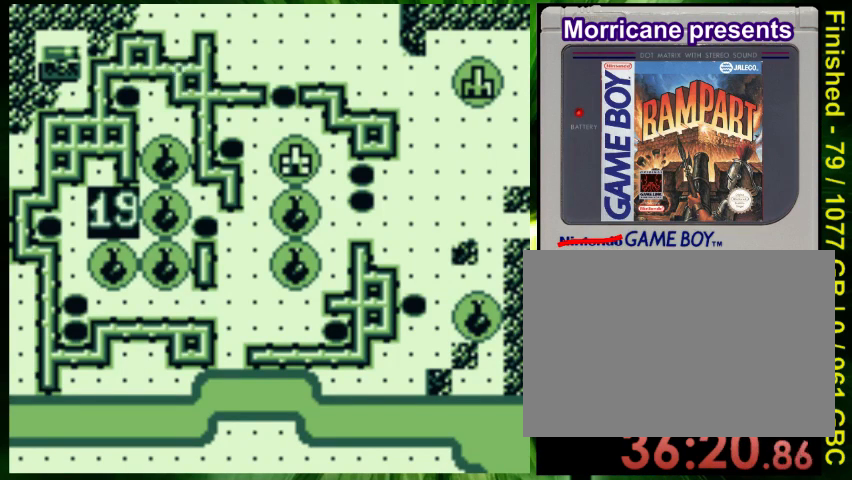
{"buttons": ["DPAD_DOWN"], "events": []}
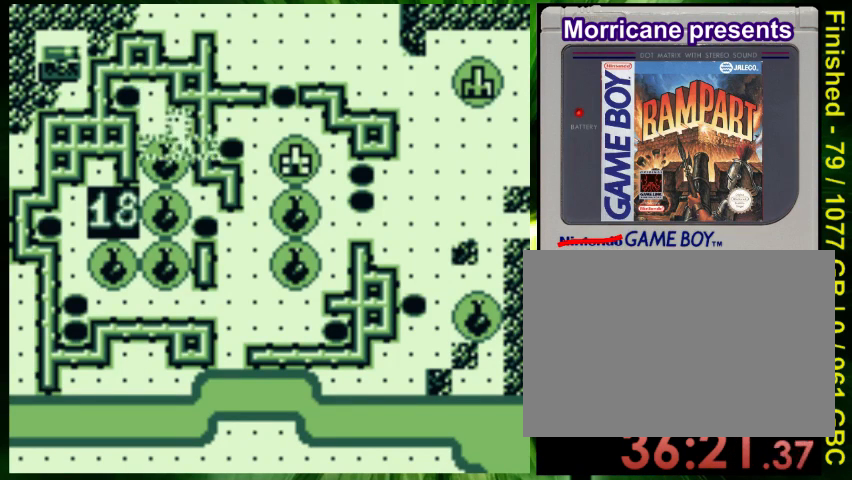
{"buttons": ["DPAD_DOWN"], "events": [[100, "DPAD_RIGHT", "down"], [167, "DPAD_DOWN", "up"], [200, "B", "down"], [233, "DPAD_DOWN", "down"], [333, "B", "up"], [333, "DPAD_RIGHT", "up"]]}
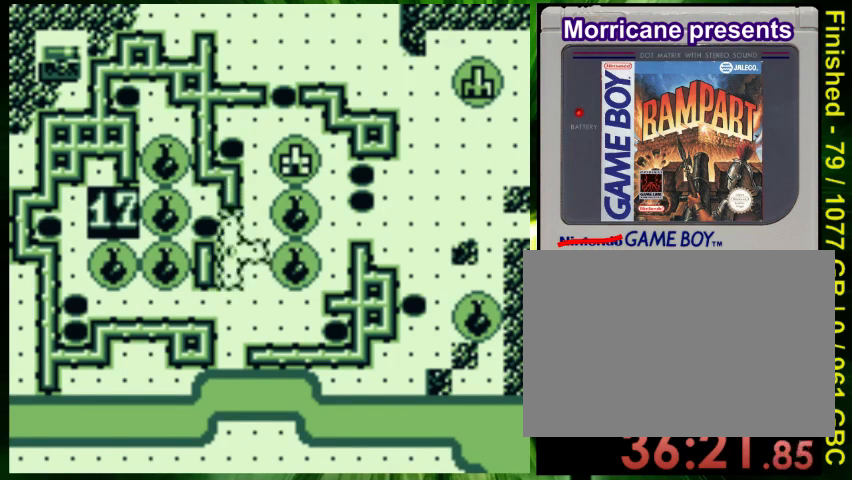
{"buttons": ["DPAD_DOWN"], "events": [[233, "DPAD_DOWN", "up"], [500, "DPAD_DOWN", "down"]]}
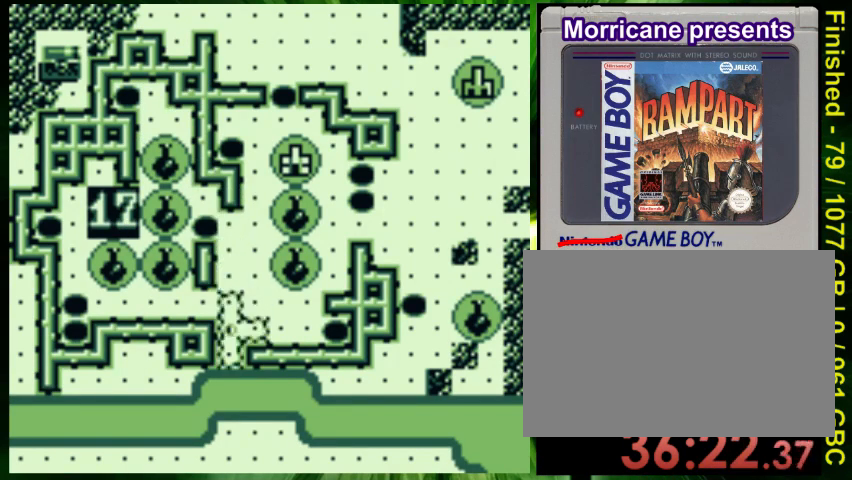
{"buttons": [], "events": [[67, "DPAD_DOWN", "up"], [200, "A", "down"], [300, "A", "up"]]}
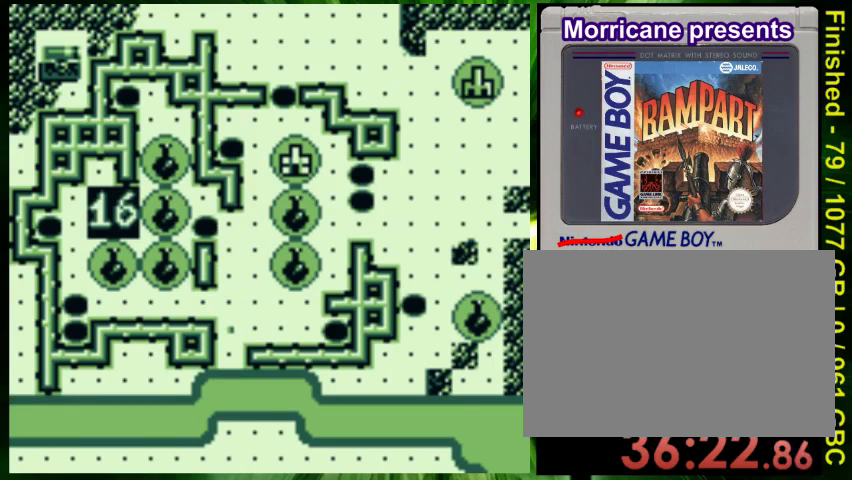
{"buttons": [], "events": []}
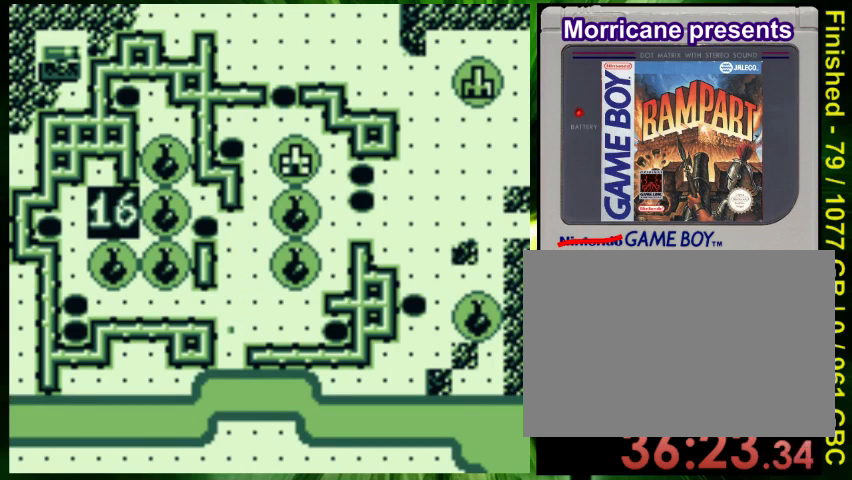
{"buttons": [], "events": []}
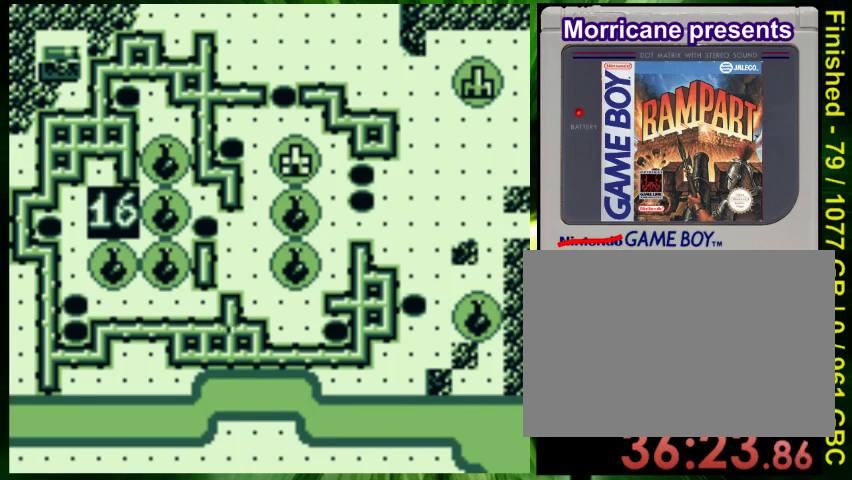
{"buttons": [], "events": [[67, "DPAD_UP", "down"], [367, "DPAD_UP", "up"]]}
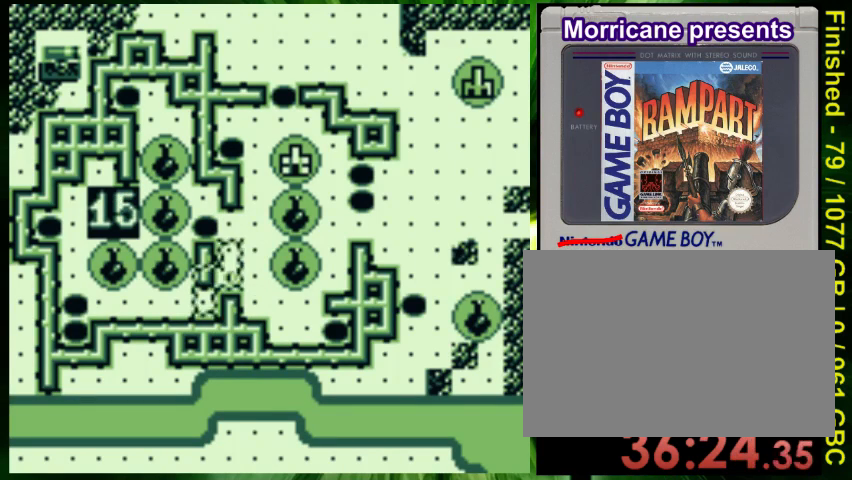
{"buttons": ["DPAD_UP"], "events": [[33, "DPAD_RIGHT", "down"], [133, "DPAD_RIGHT", "up"], [267, "DPAD_UP", "down"], [400, "DPAD_UP", "up"], [500, "DPAD_UP", "down"]]}
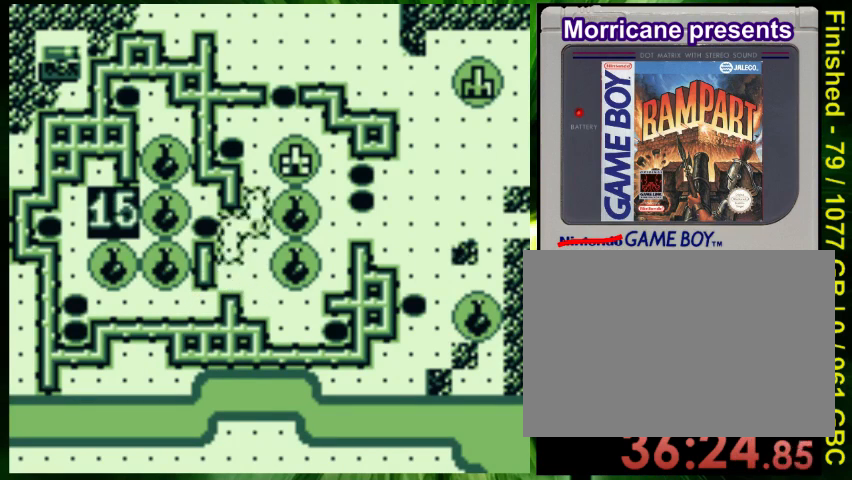
{"buttons": ["A"], "events": [[100, "DPAD_UP", "up"], [433, "A", "down"]]}
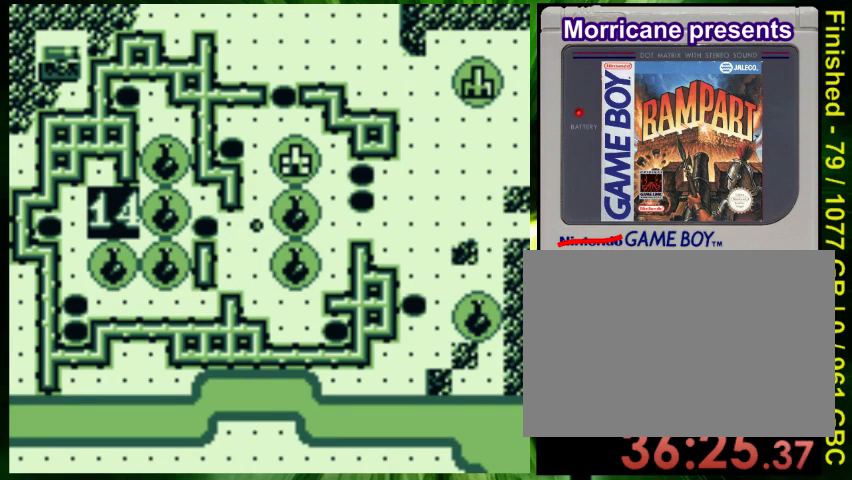
{"buttons": [], "events": [[67, "A", "up"]]}
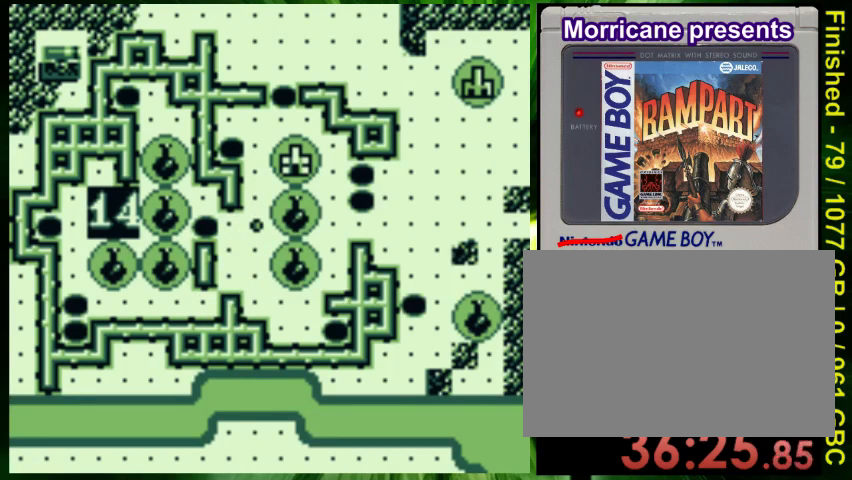
{"buttons": [], "events": []}
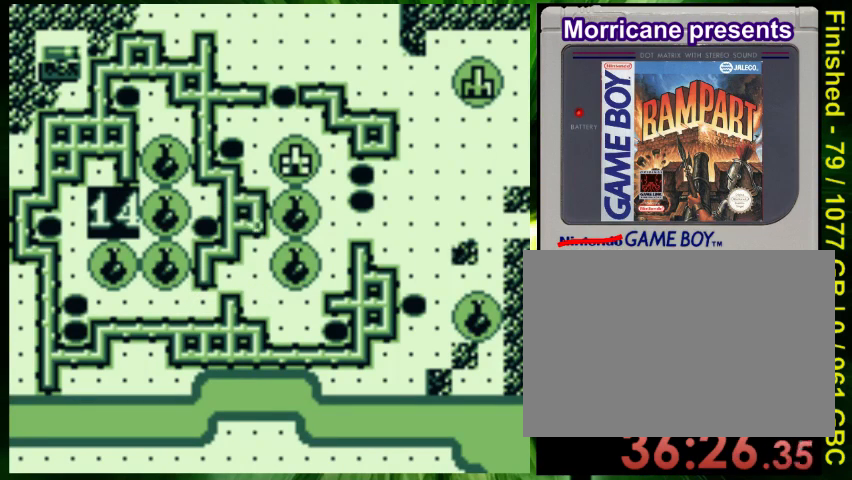
{"buttons": ["DPAD_DOWN"], "events": [[200, "DPAD_DOWN", "down"]]}